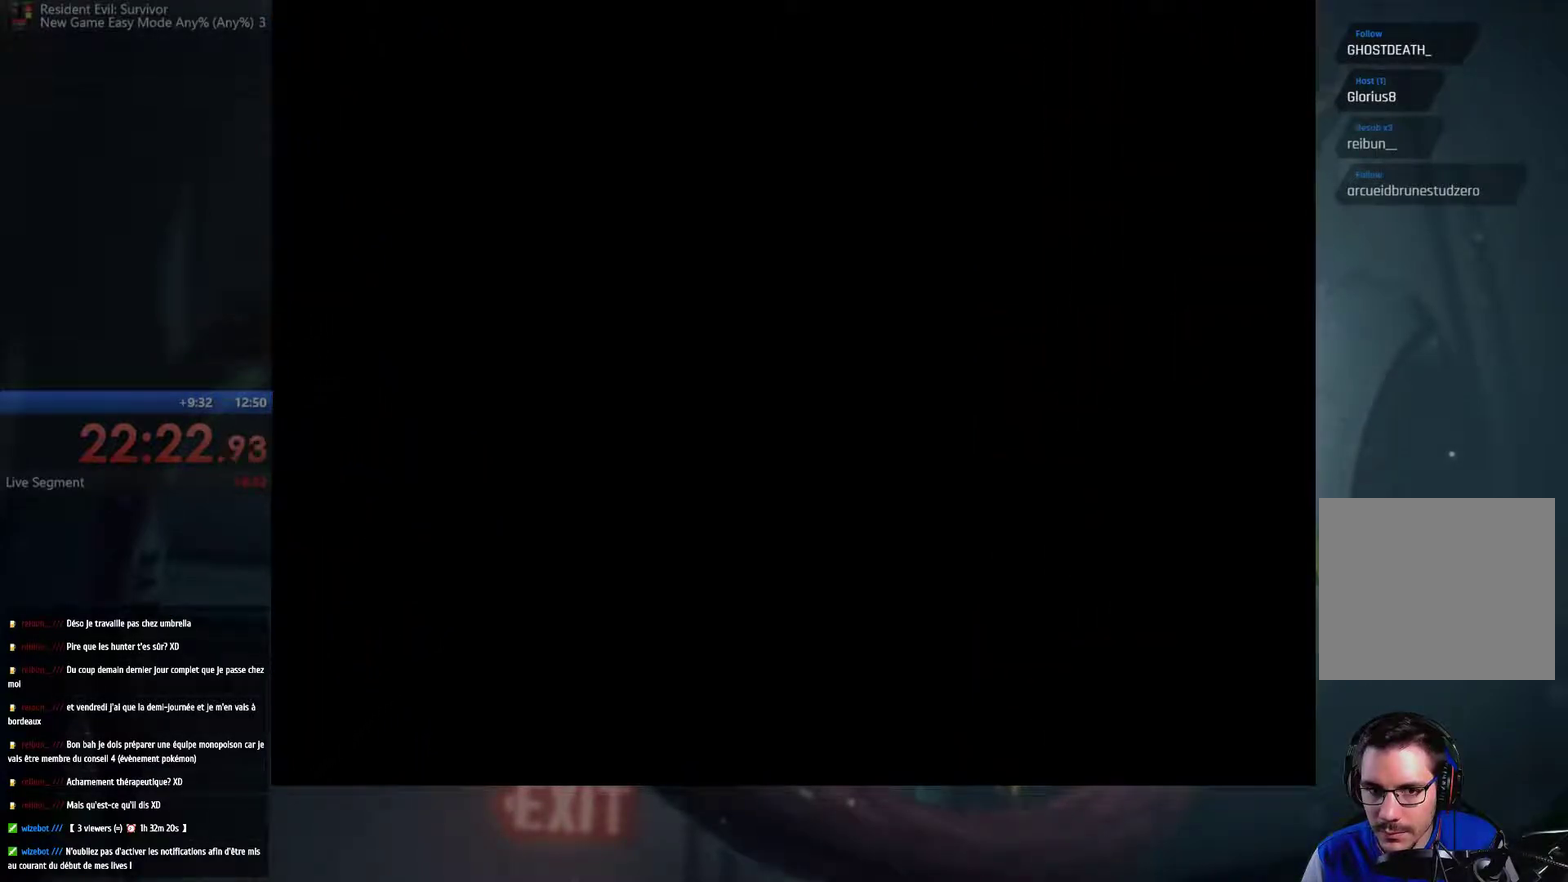
Gameplay with a controller (Xbox layout); each line is a JSON object with the inputs held at the frame after it. "events" lists button and stick changes between this image and that frame as [ms after this image, input, new state], when the widget could be followed in between. This overlay highlights the sticks when they move; stick clicks (R3) are not distinguishable. Not read: L3 R3.
{"buttons": ["A"], "left_stick": "up", "right_stick": "center", "events": [[100, "left_stick", "up"], [483, "A", "down"]]}
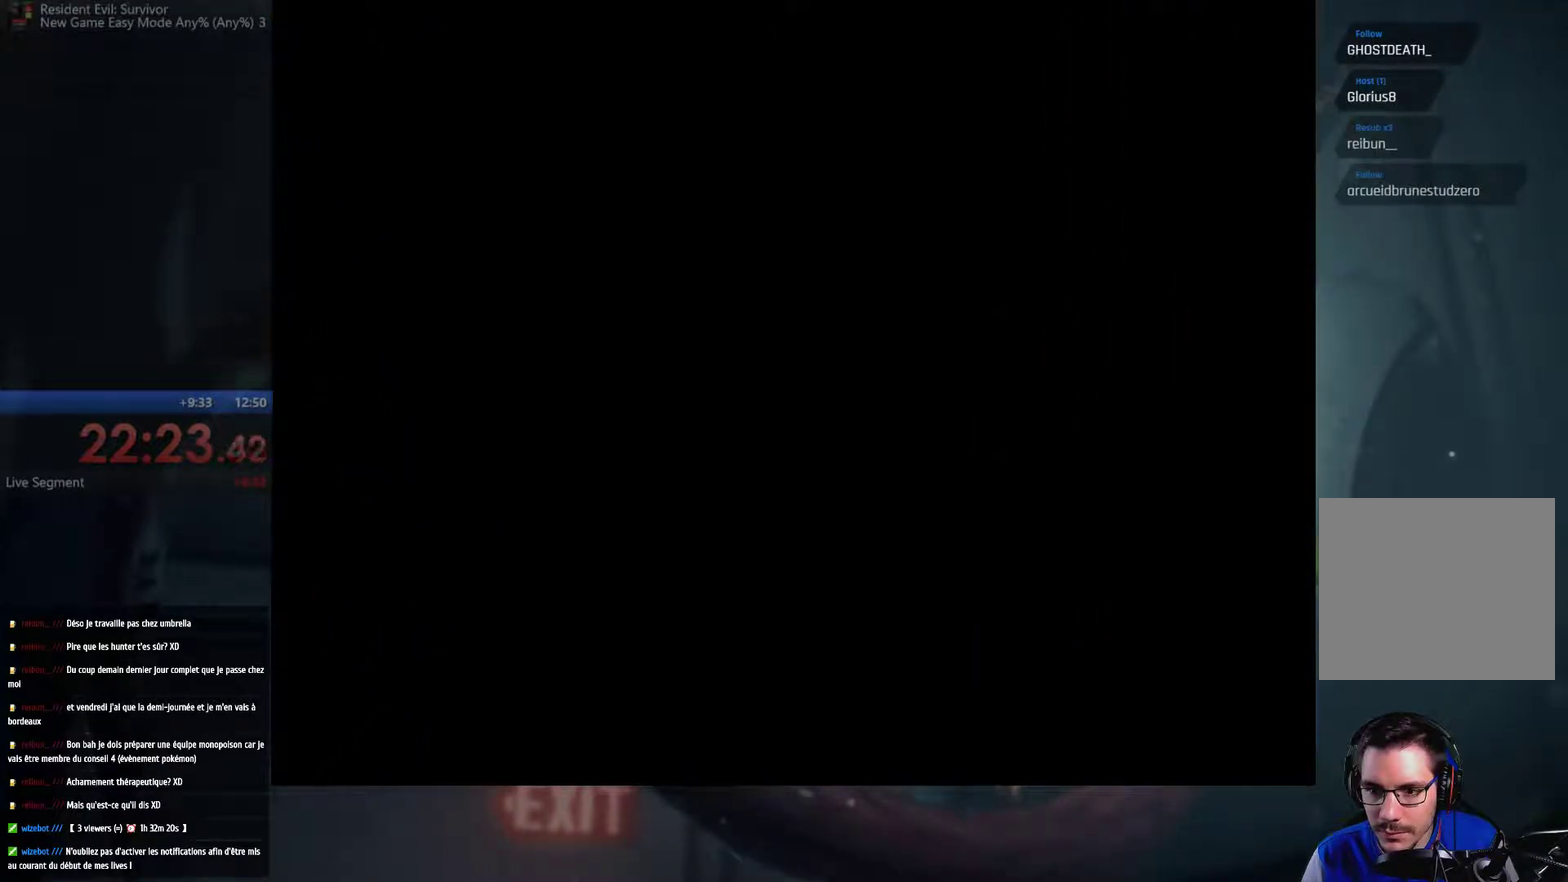
{"buttons": ["A"], "left_stick": "up", "right_stick": "center", "events": []}
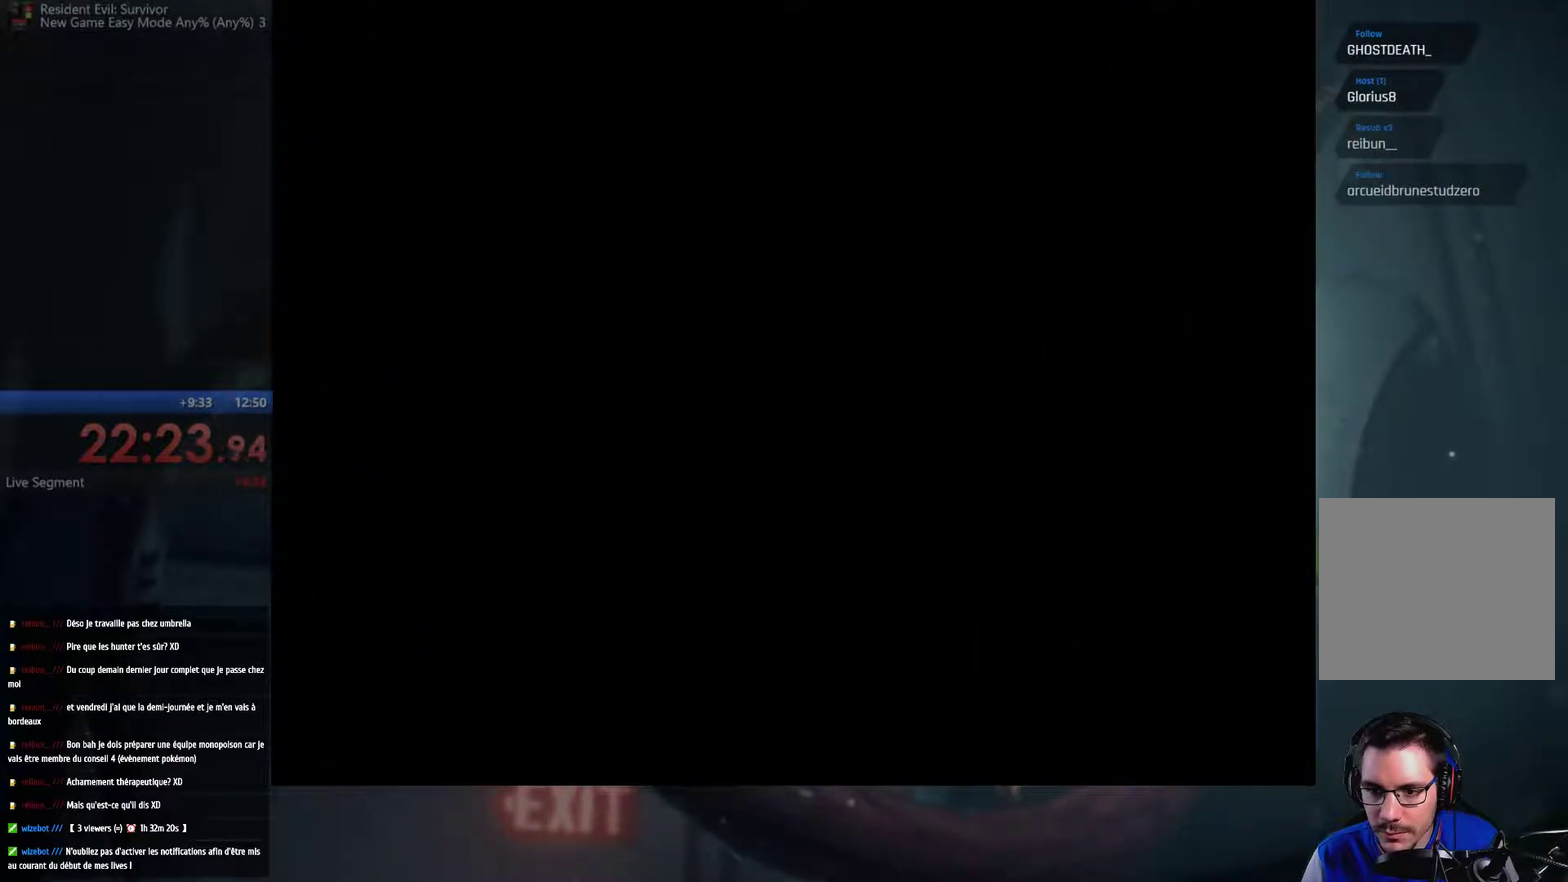
{"buttons": ["A"], "left_stick": "up", "right_stick": "center", "events": []}
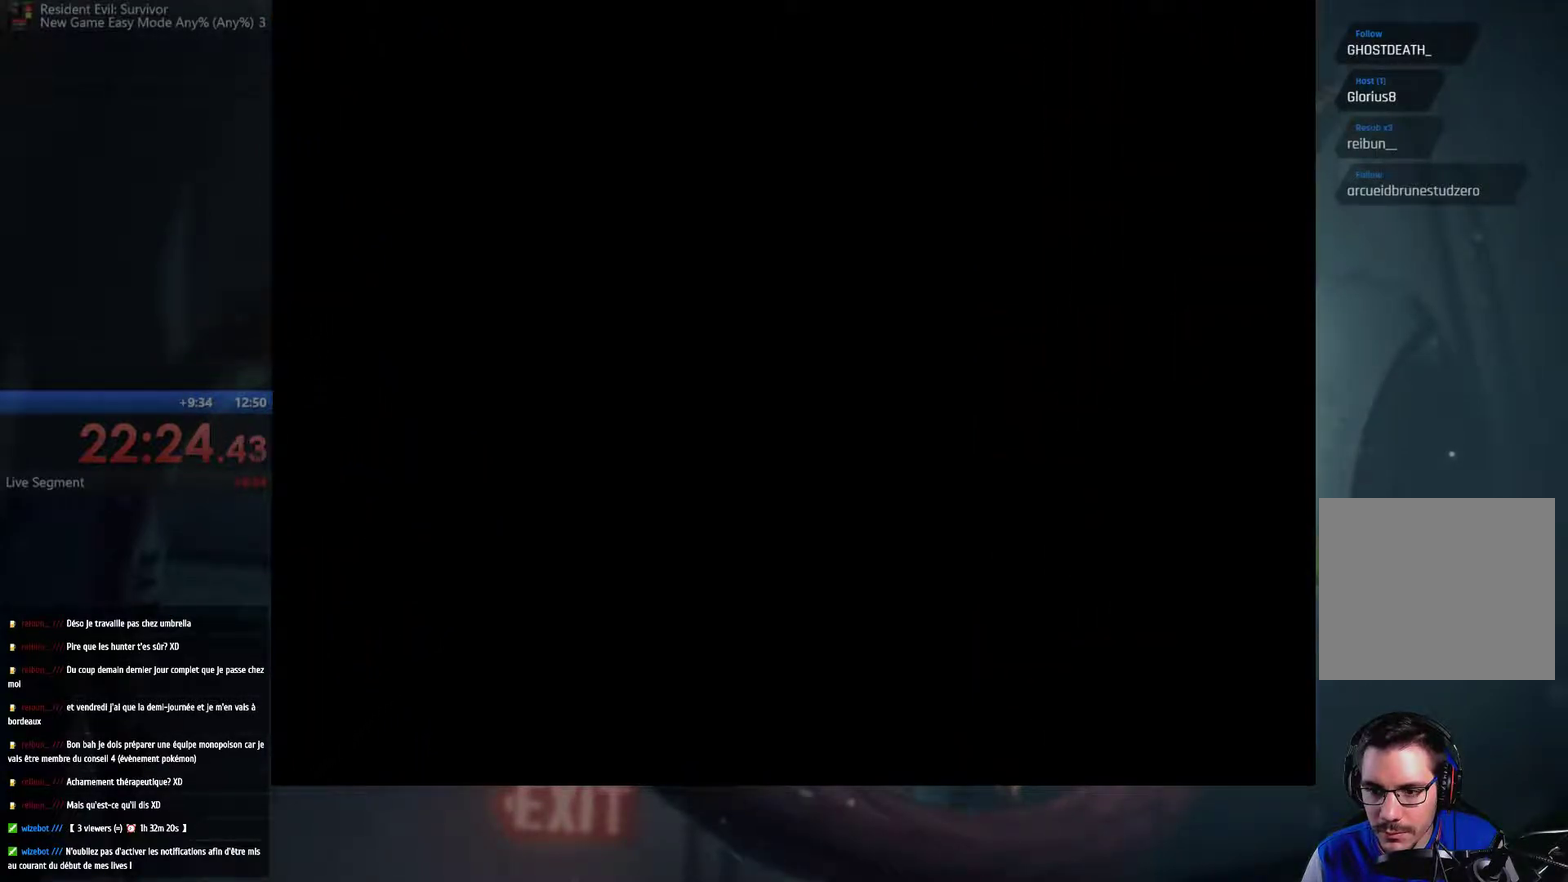
{"buttons": ["A"], "left_stick": "up", "right_stick": "center", "events": []}
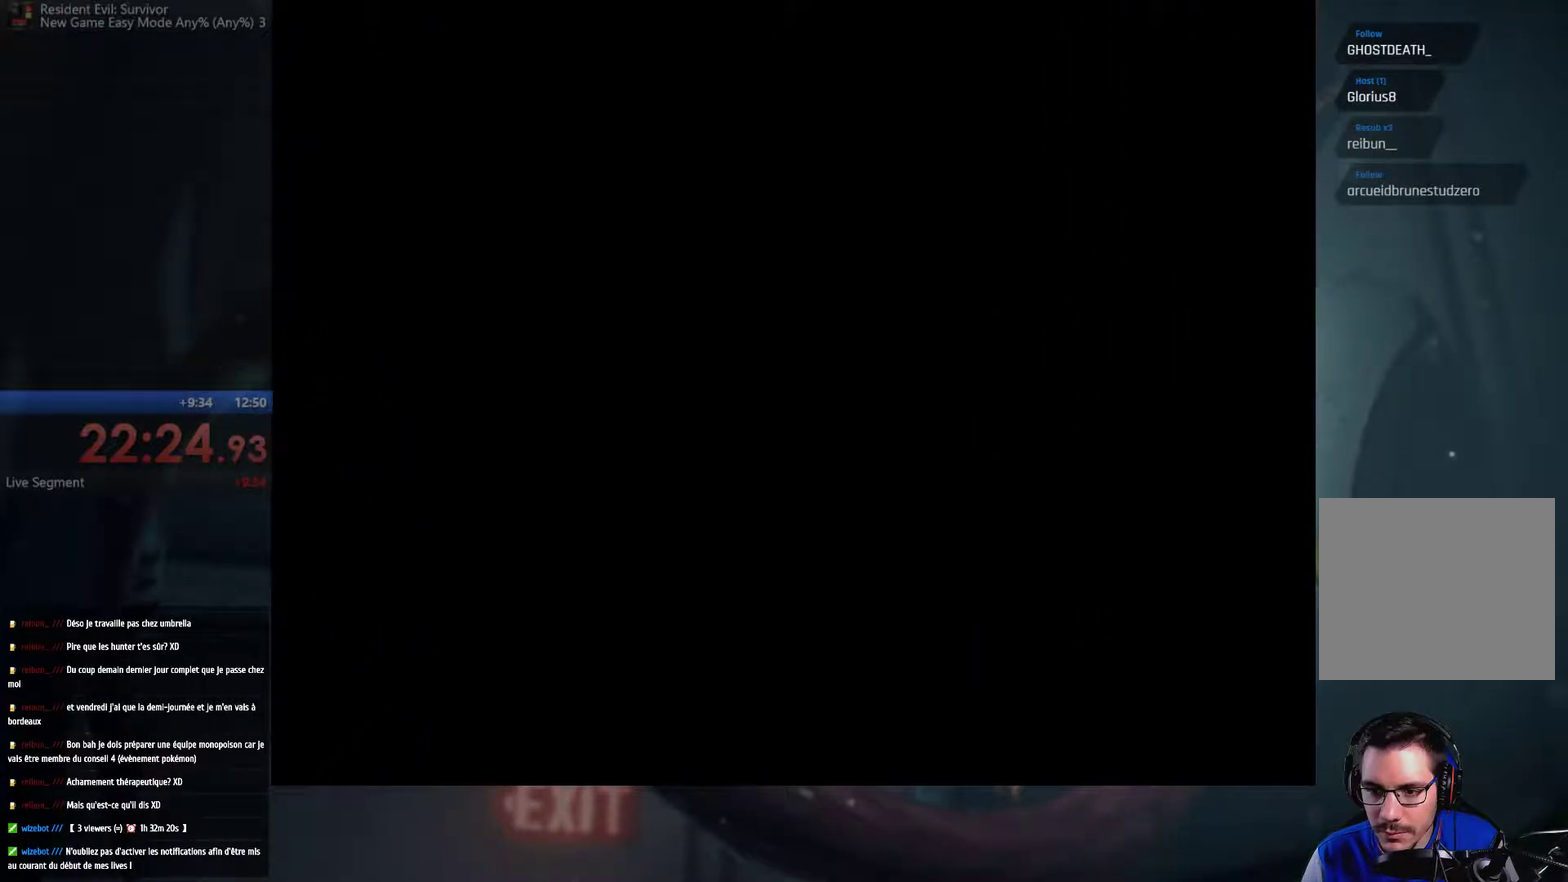
{"buttons": ["A"], "left_stick": "up", "right_stick": "center", "events": []}
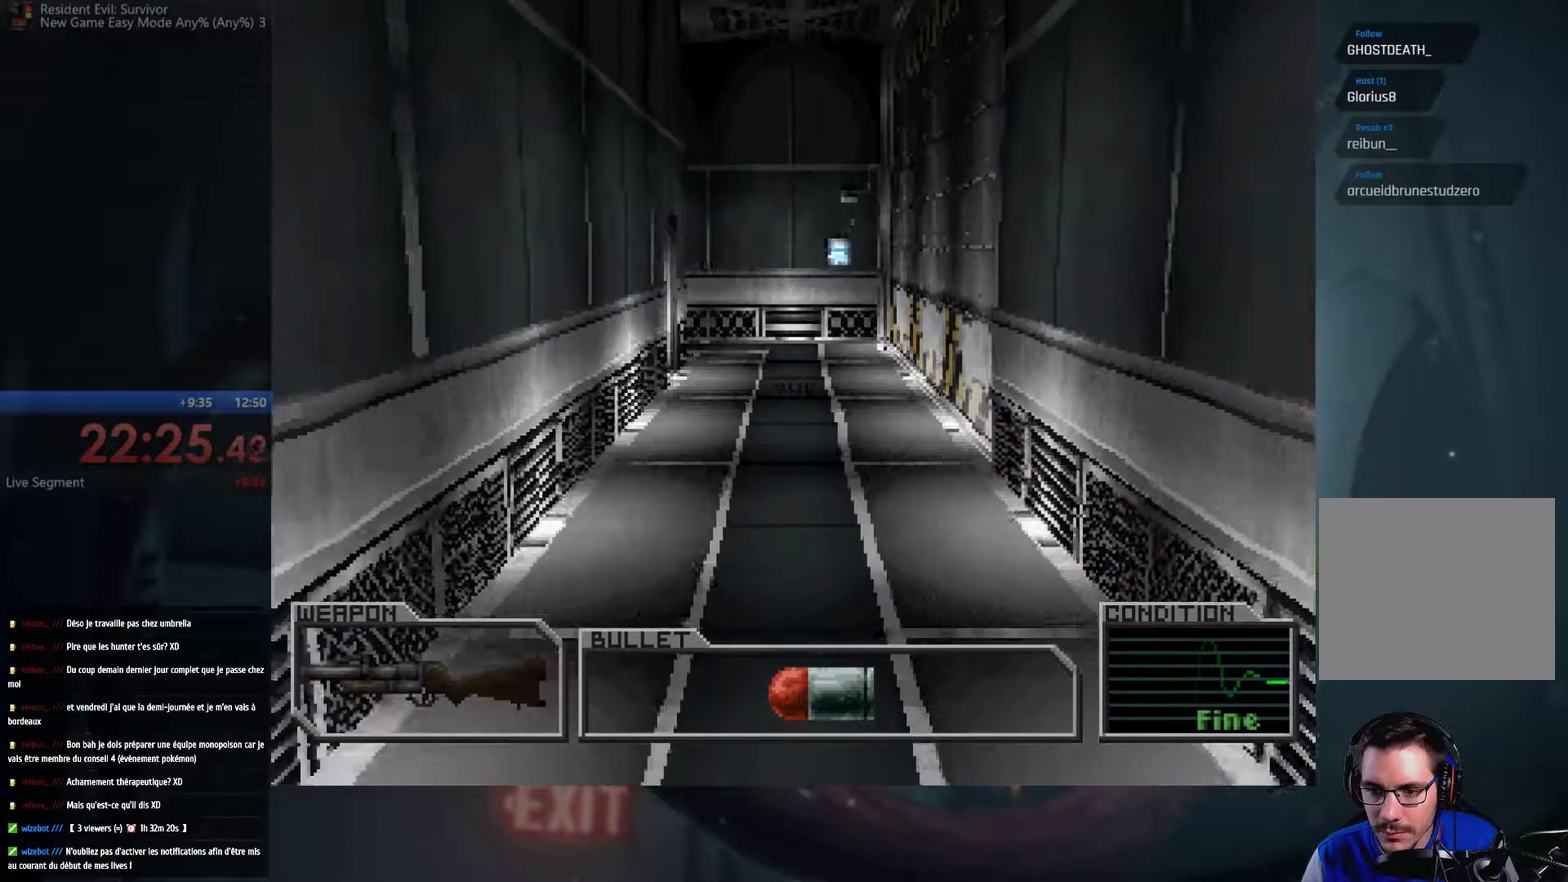
{"buttons": ["A"], "left_stick": "up", "right_stick": "center", "events": []}
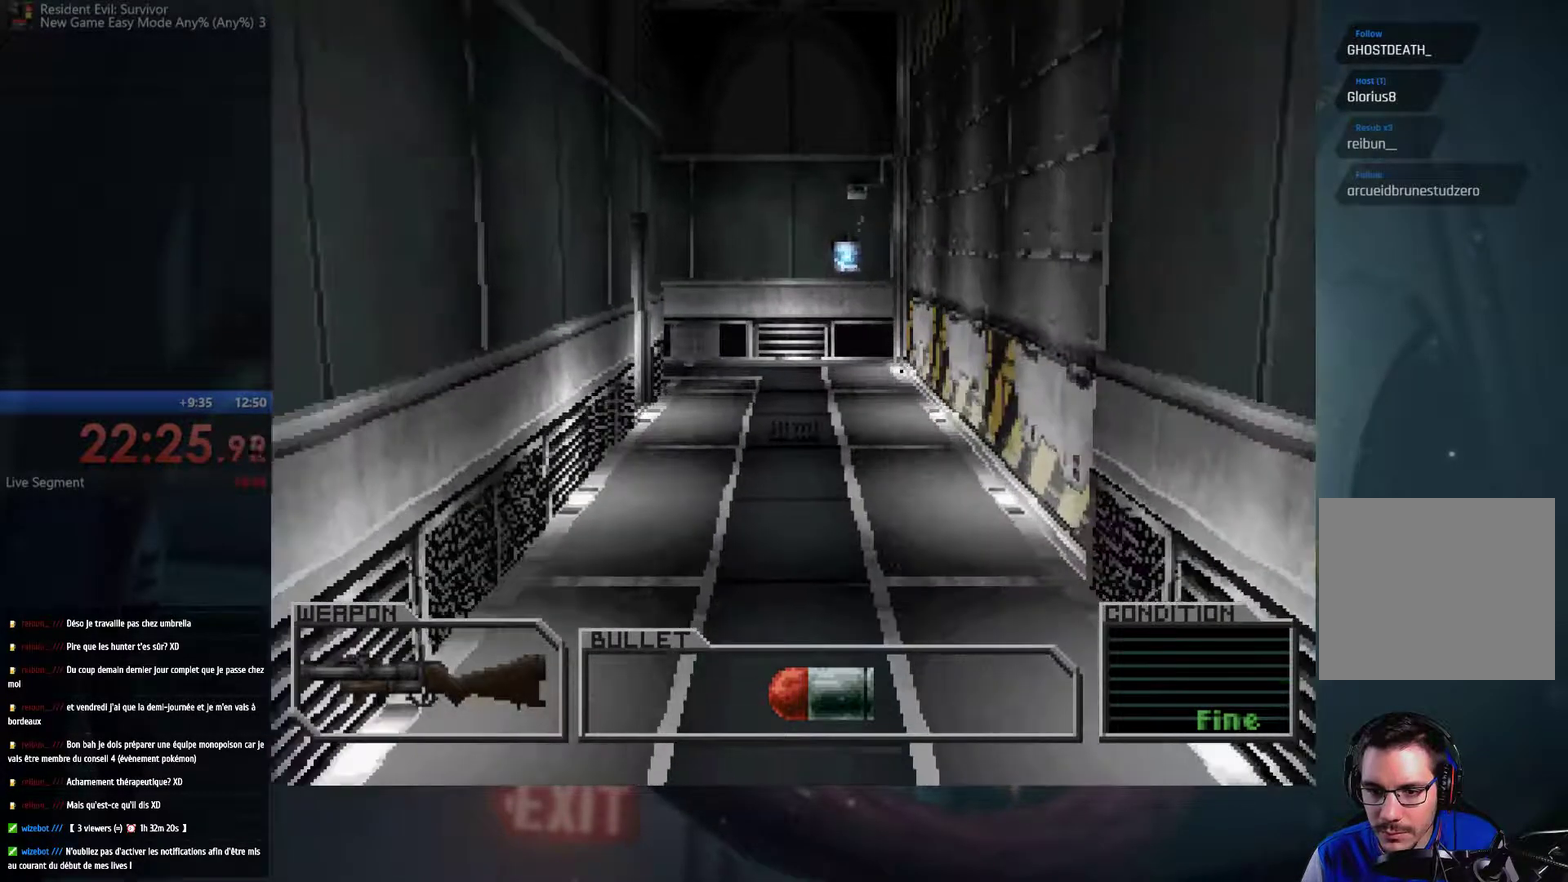
{"buttons": ["A"], "left_stick": "up", "right_stick": "center", "events": []}
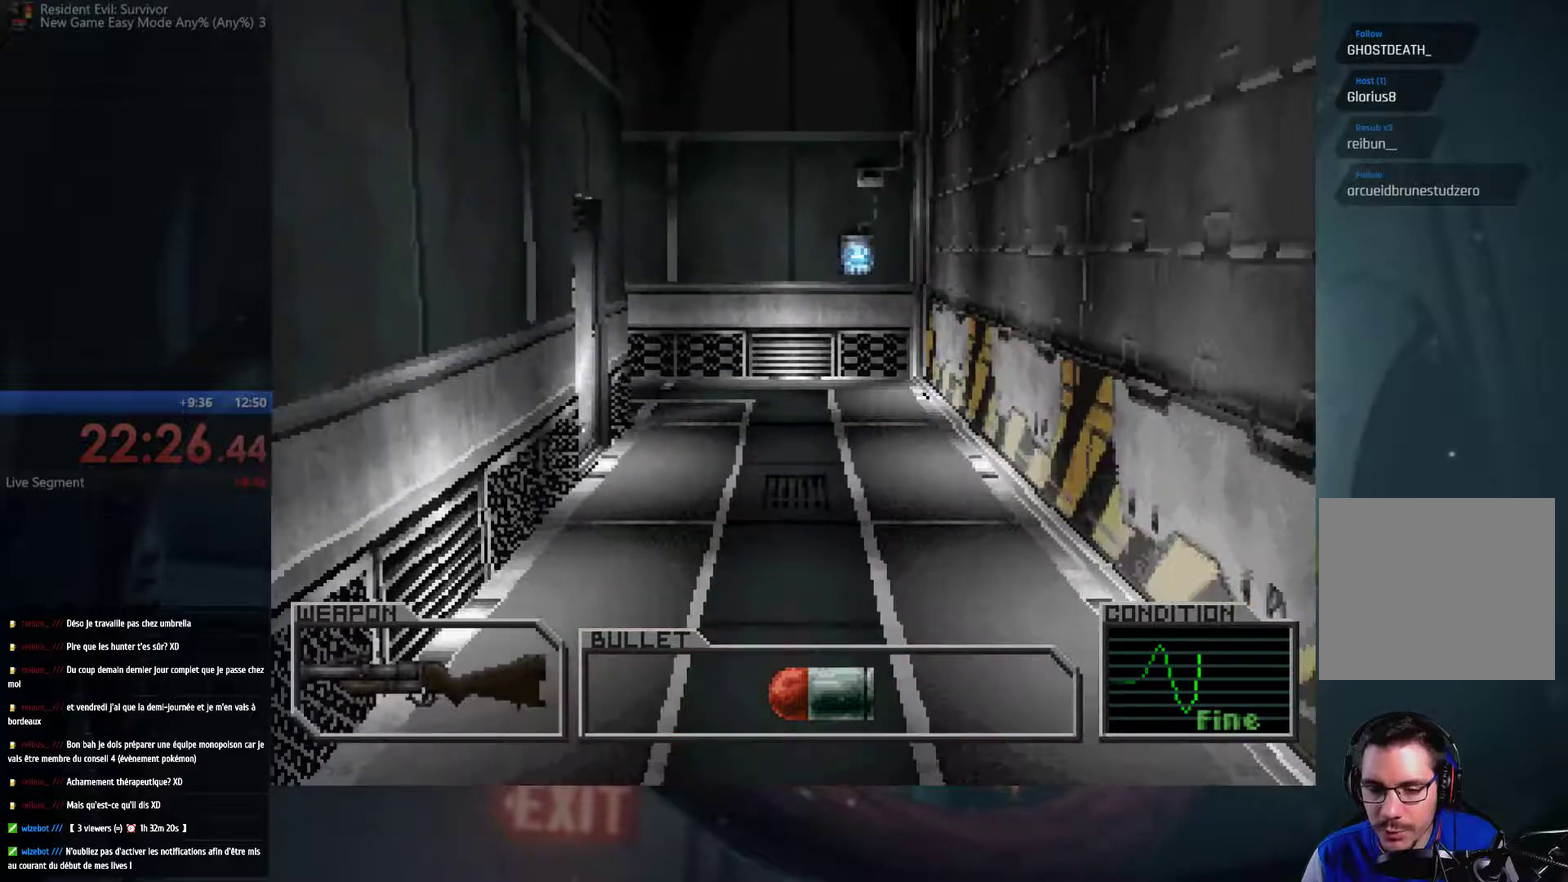
{"buttons": ["A"], "left_stick": "up-left", "right_stick": "center", "events": [[300, "left_stick", "up-left"]]}
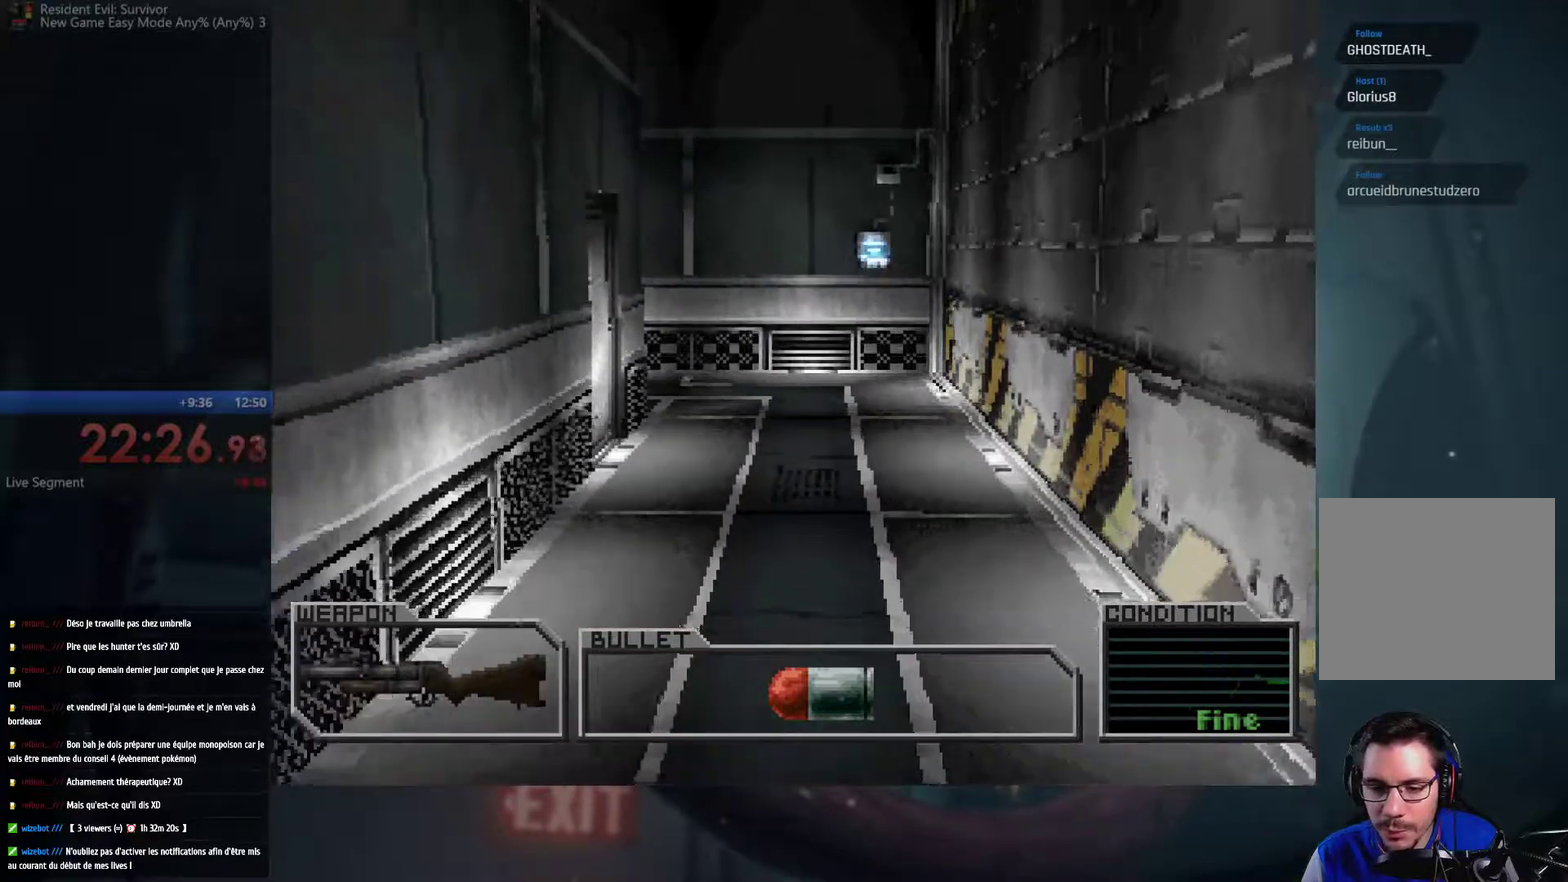
{"buttons": ["A"], "left_stick": "up", "right_stick": "center", "events": [[350, "left_stick", "up"]]}
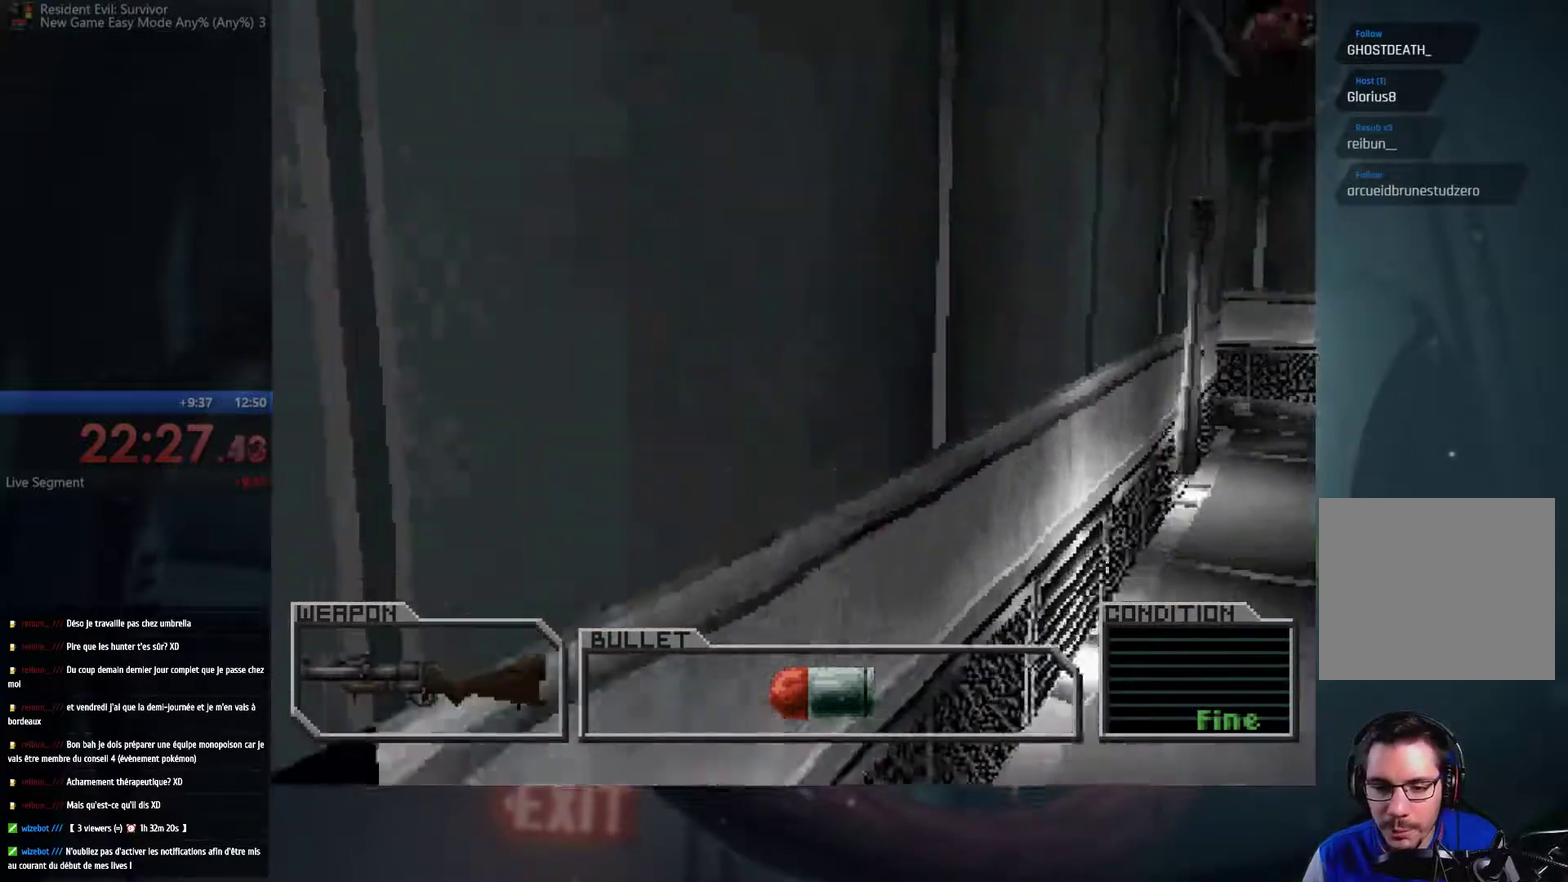
{"buttons": ["A"], "left_stick": "up", "right_stick": "center", "events": [[83, "left_stick", "up-right"], [417, "left_stick", "up"]]}
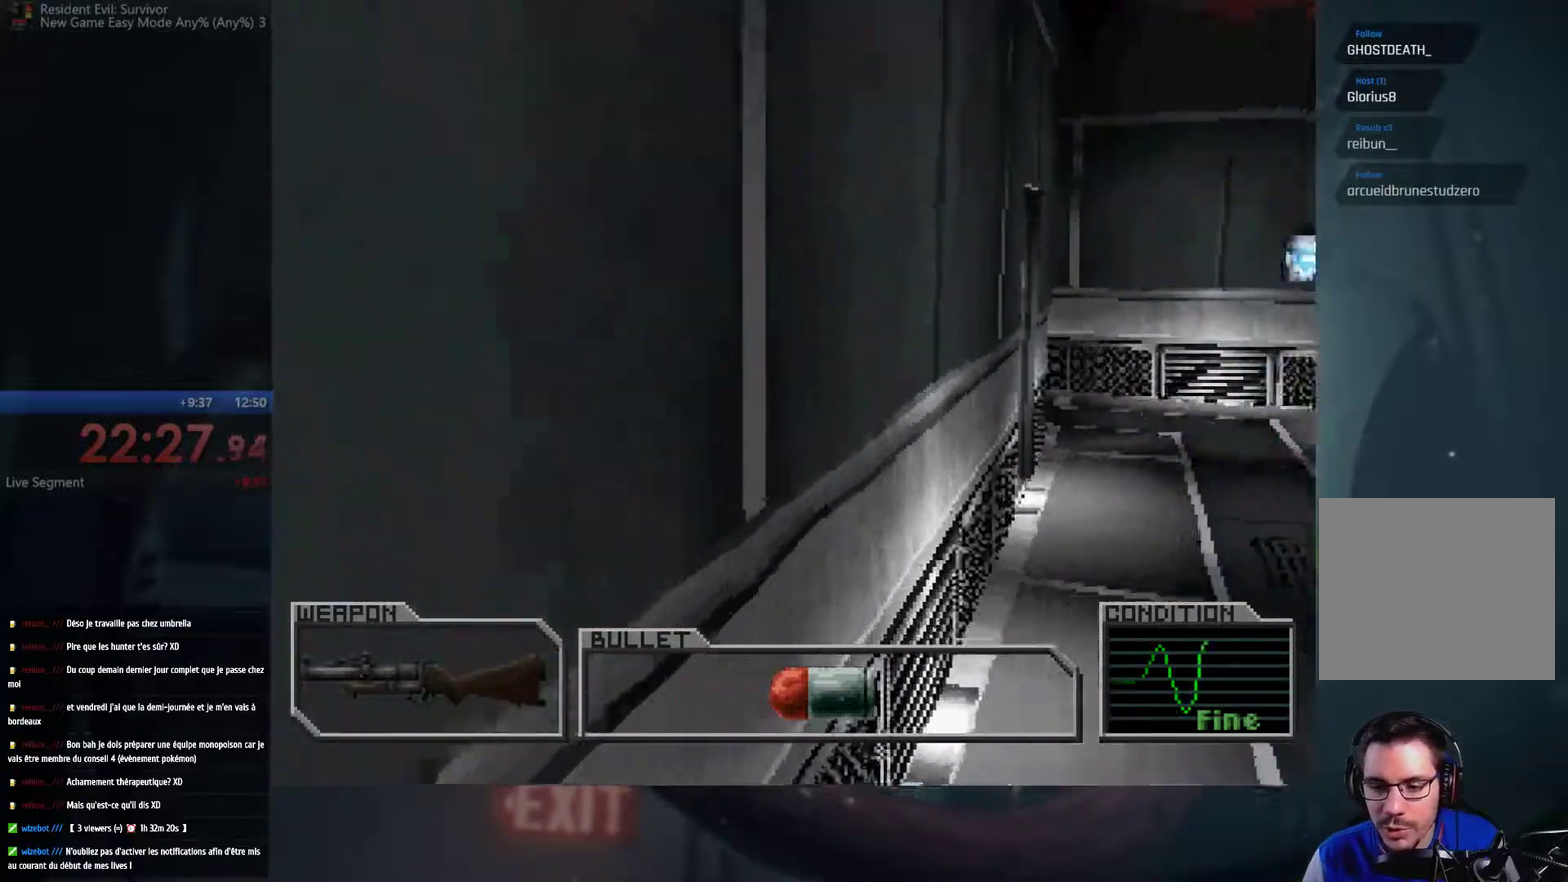
{"buttons": ["A"], "left_stick": "up", "right_stick": "center", "events": []}
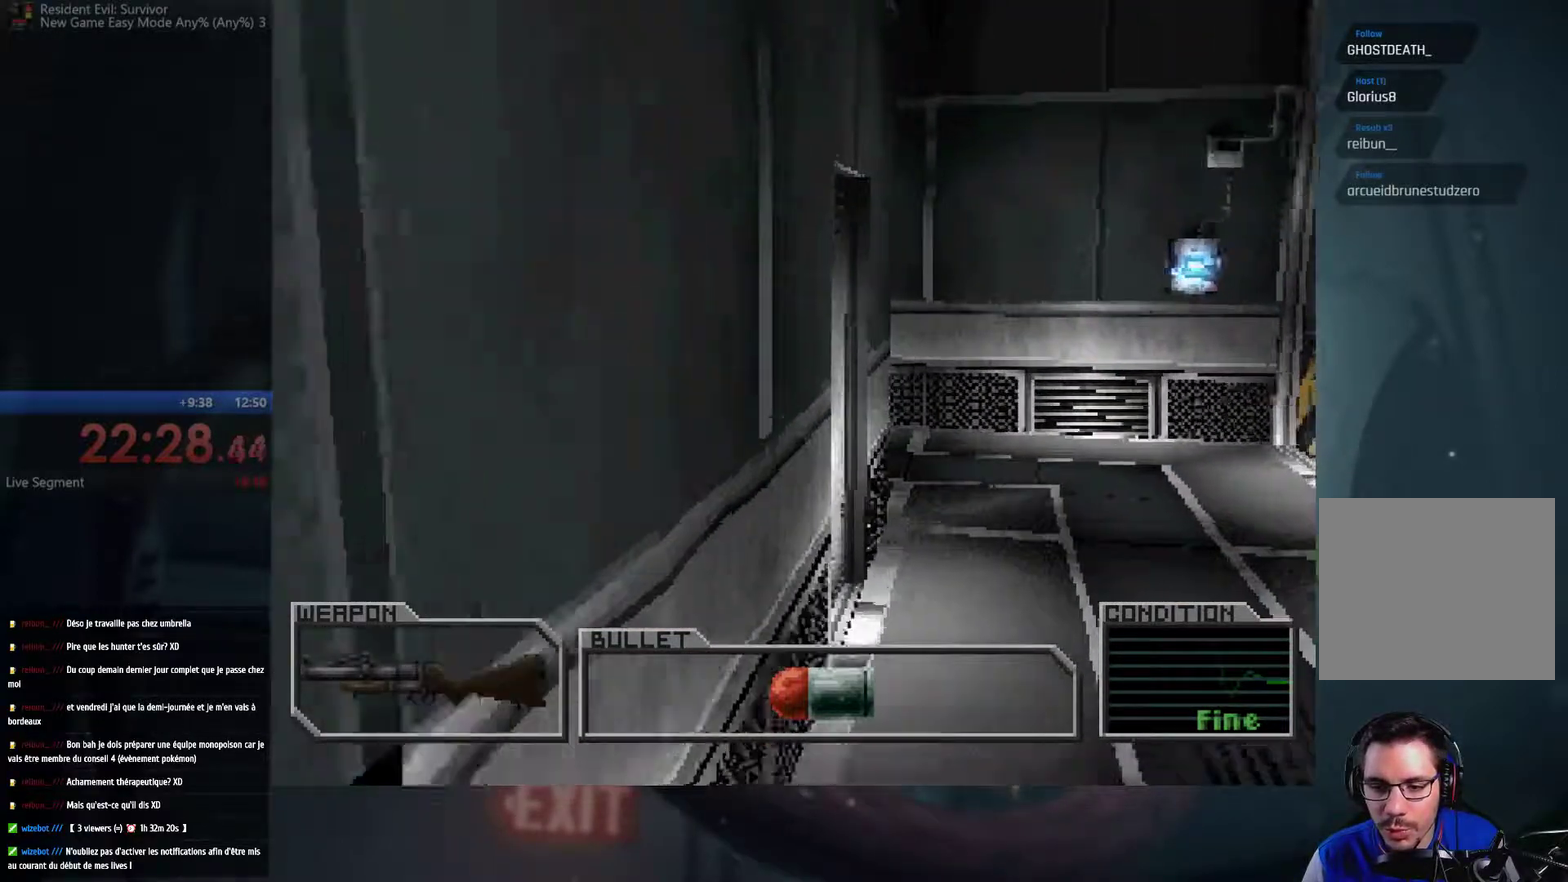
{"buttons": ["A"], "left_stick": "up-left", "right_stick": "center", "events": [[317, "left_stick", "up-left"]]}
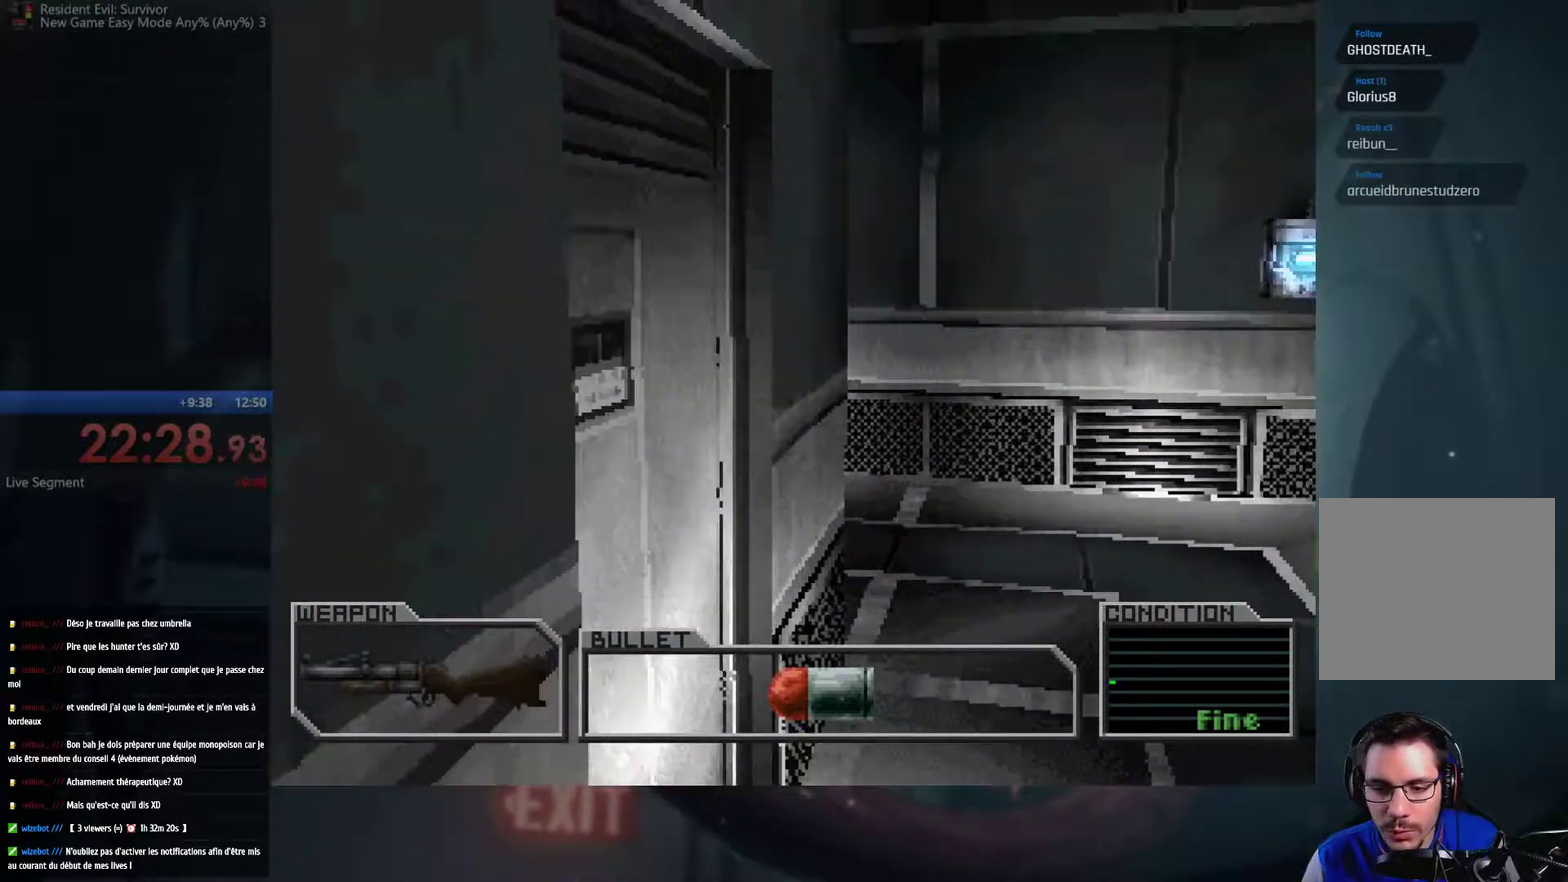
{"buttons": ["A", "B"], "left_stick": "up-left", "right_stick": "center", "events": [[100, "B", "down"], [367, "A", "up"], [417, "A", "down"]]}
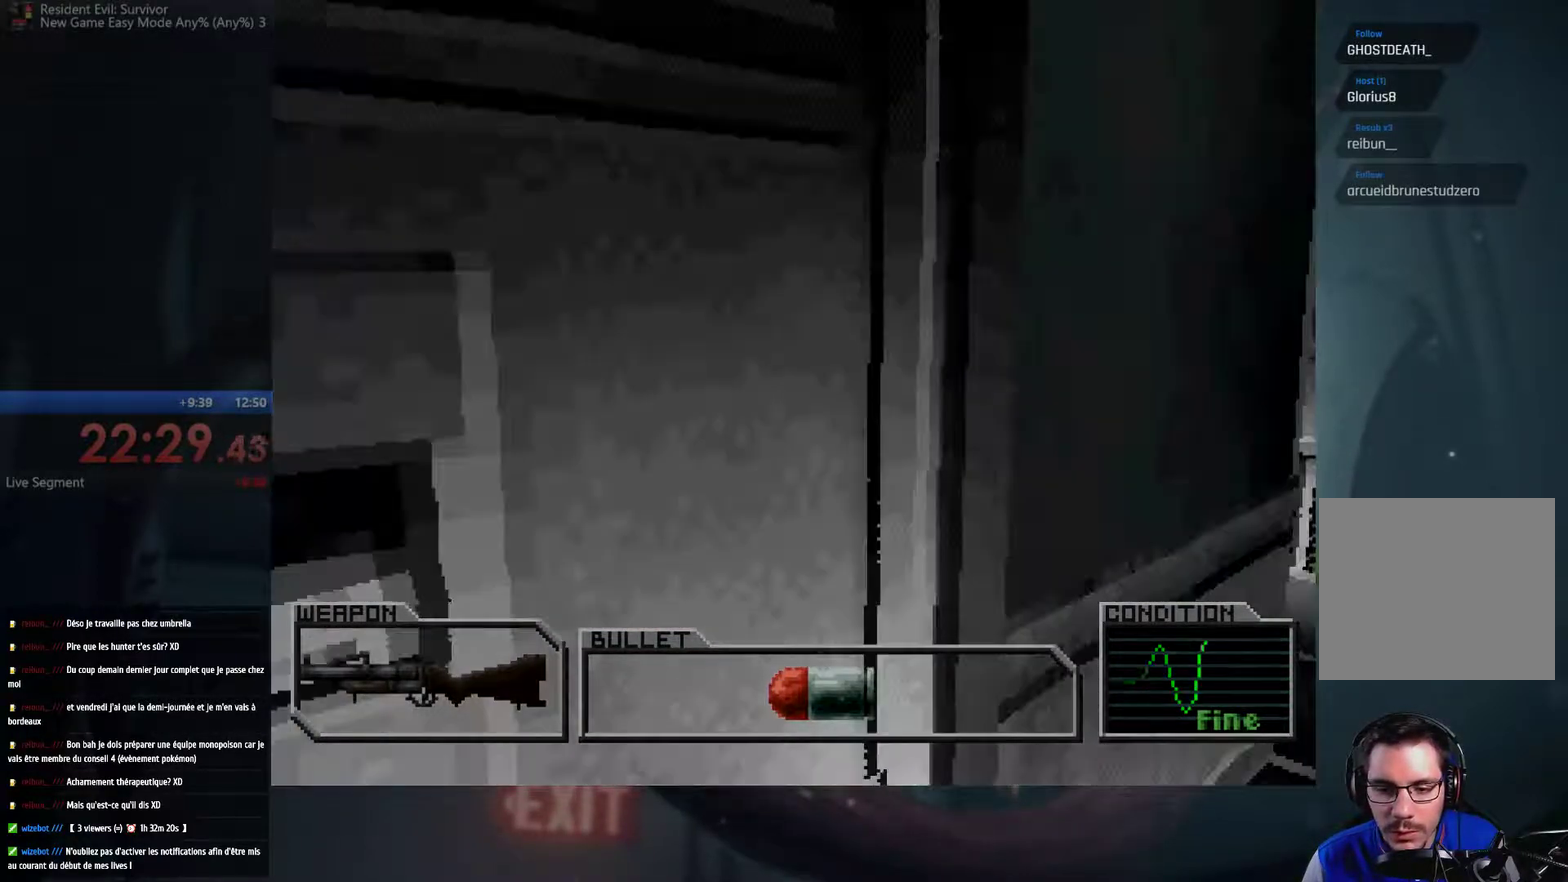
{"buttons": [], "left_stick": "center", "right_stick": "center", "events": [[33, "left_stick", "up"], [133, "B", "up"], [167, "A", "up"], [200, "left_stick", "up-left"], [283, "left_stick", "center"]]}